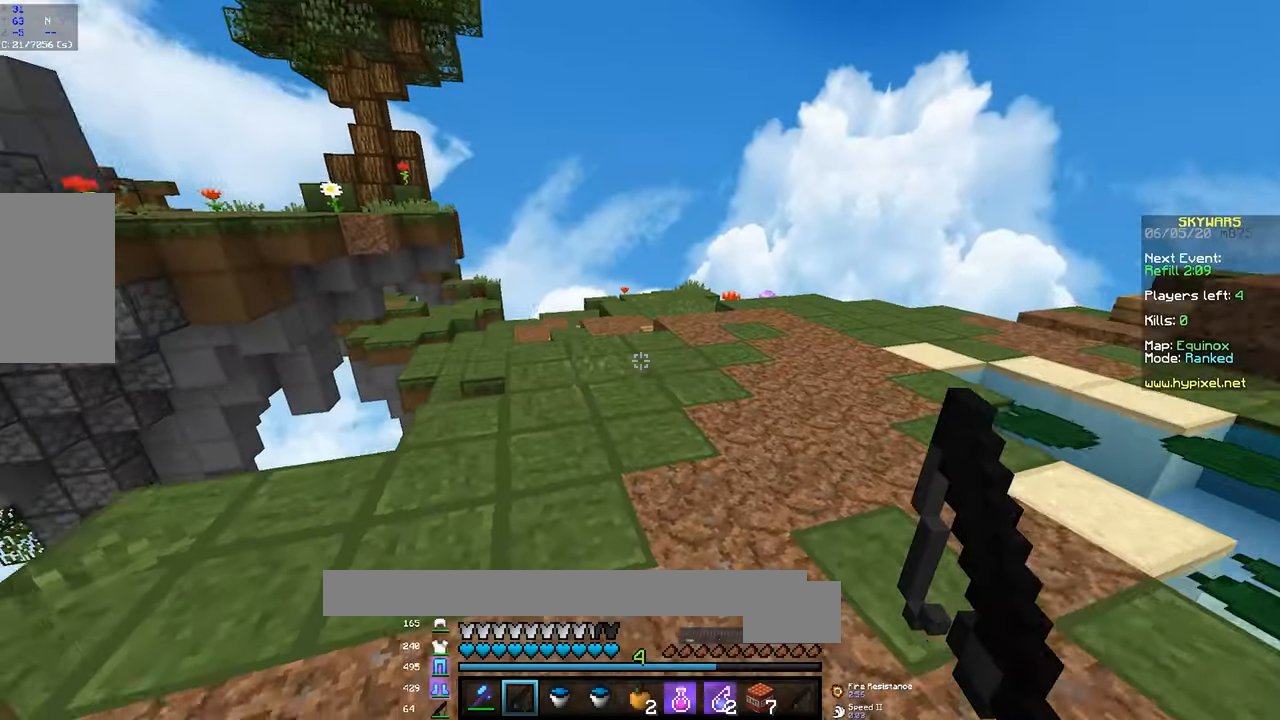
Gameplay with keyboard and mouse; each line is a JSON object with the keys and mouse buttons held at the frame after it. "events" lists presses ("down") and releases ("up") of "a", "d", "s", "space", "w", "mouse_left" and "mouse_right" between this image and that frame as [ms after this image, input, new state], when the widget could be followed in between. "mouse_left", "mouse_right" = the "left", "right" buttons of the "mouse" list. No other keys are recorded. Fast repeated clicks can show as one long hold. Mouse movement is not recorded.
{"keys": ["w"], "mouse": ["left"], "events": [[466, "mouse_left", "down"]]}
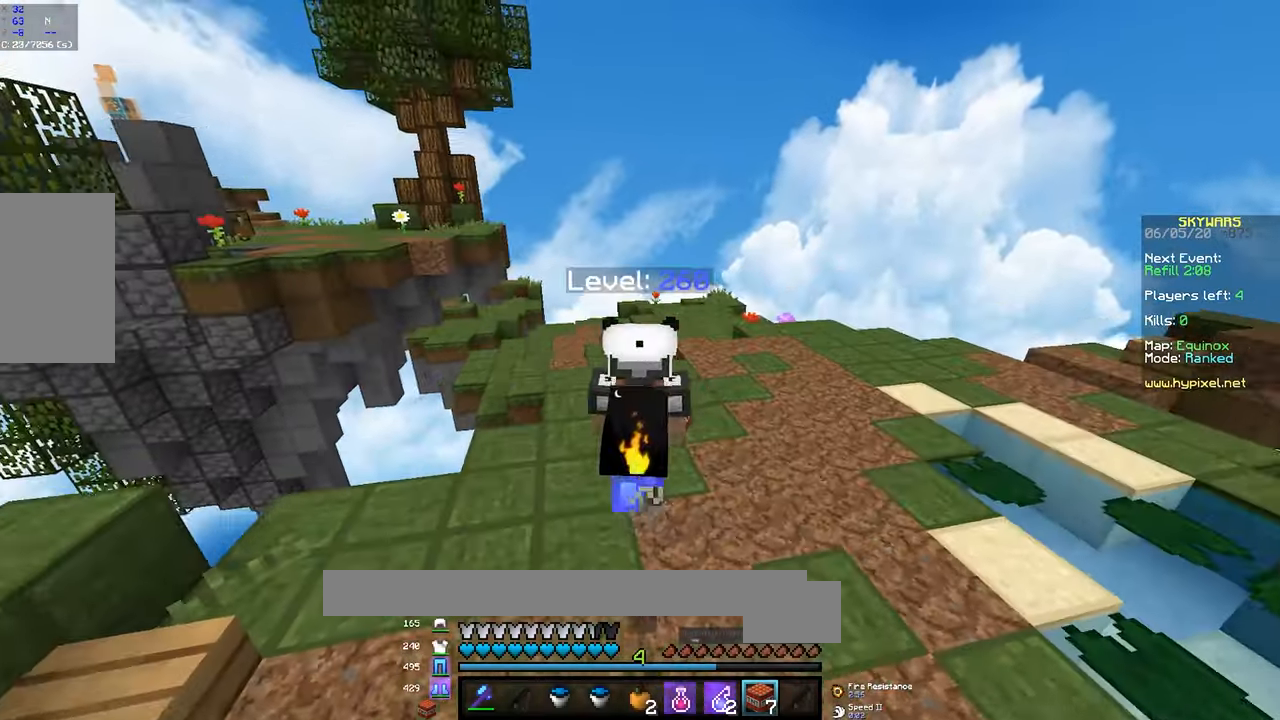
{"keys": ["w"], "mouse": ["left"], "events": [[333, "mouse_left", "up"], [416, "mouse_left", "down"]]}
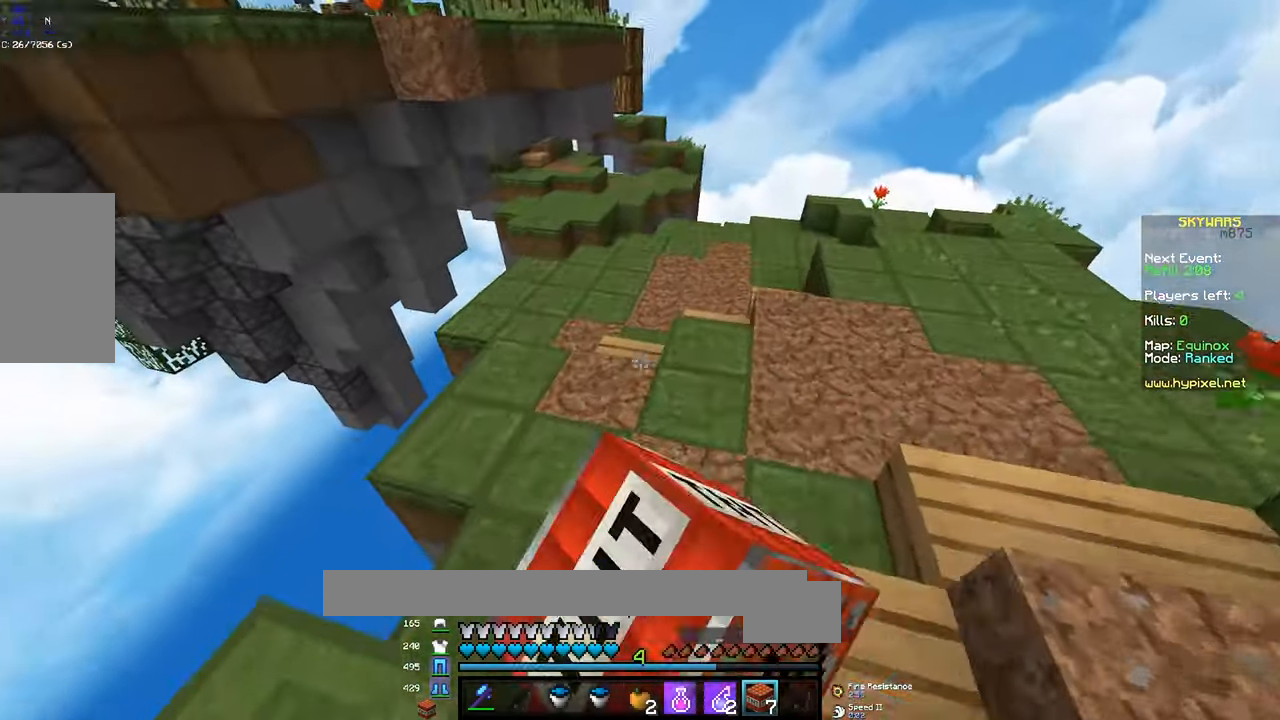
{"keys": ["space", "w"], "mouse": [], "events": [[33, "mouse_left", "up"], [116, "mouse_left", "down"], [300, "mouse_left", "up"], [500, "space", "down"]]}
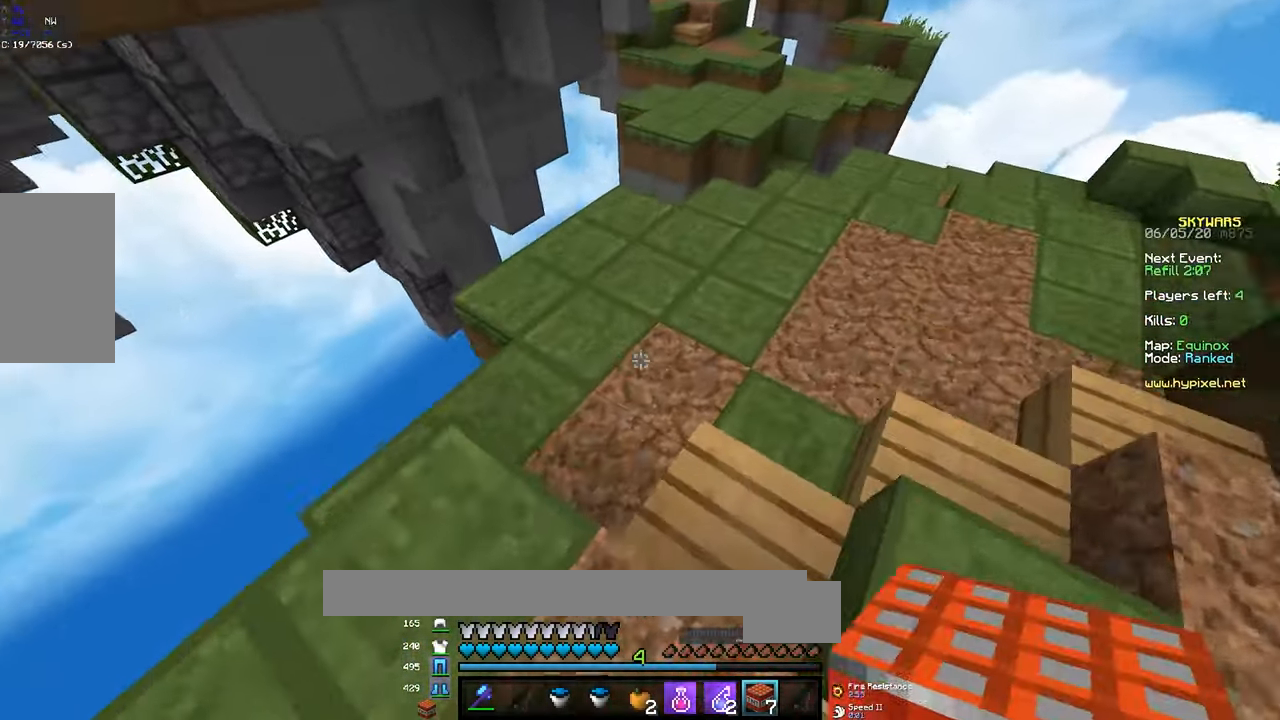
{"keys": ["s", "space"], "mouse": [], "events": [[66, "mouse_right", "down"], [183, "mouse_right", "up"], [183, "w", "up"], [216, "a", "down"], [233, "space", "up"], [266, "mouse_right", "down"], [316, "s", "down"], [366, "space", "down"], [433, "mouse_right", "up"], [483, "a", "up"]]}
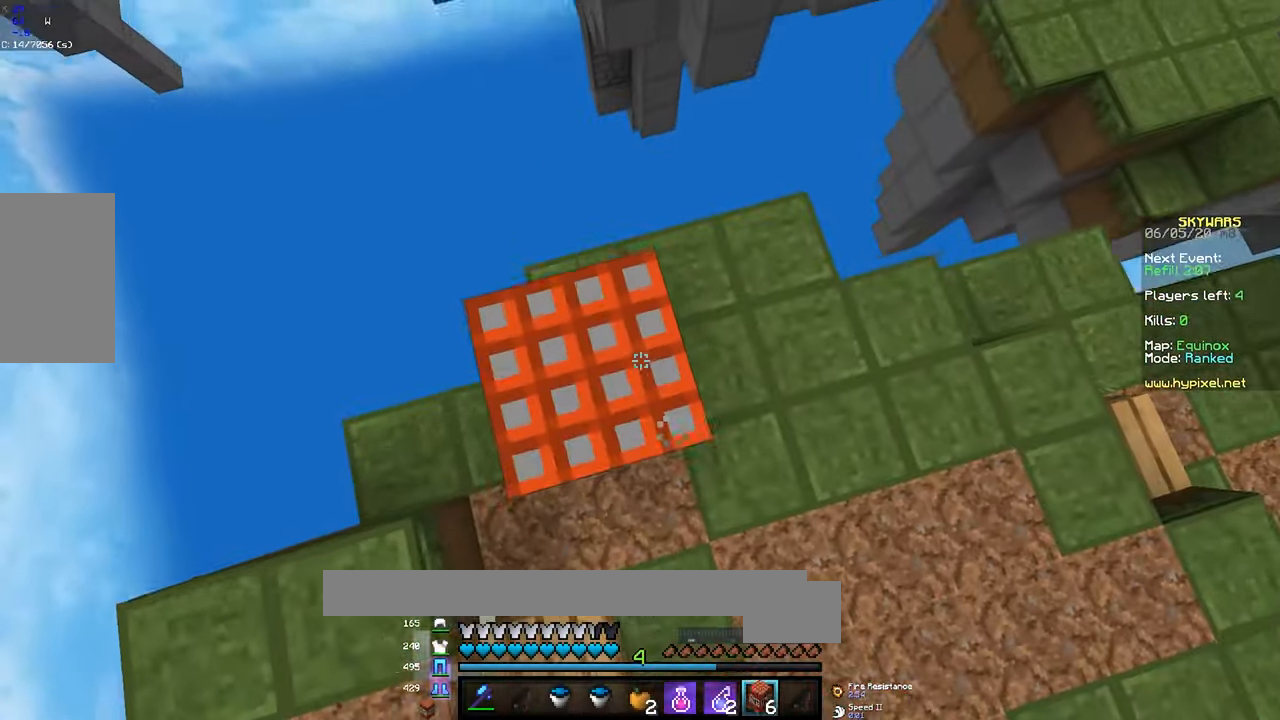
{"keys": ["space"], "mouse": [], "events": [[33, "s", "up"], [33, "space", "up"], [166, "mouse_right", "down"], [267, "space", "down"], [333, "mouse_right", "up"]]}
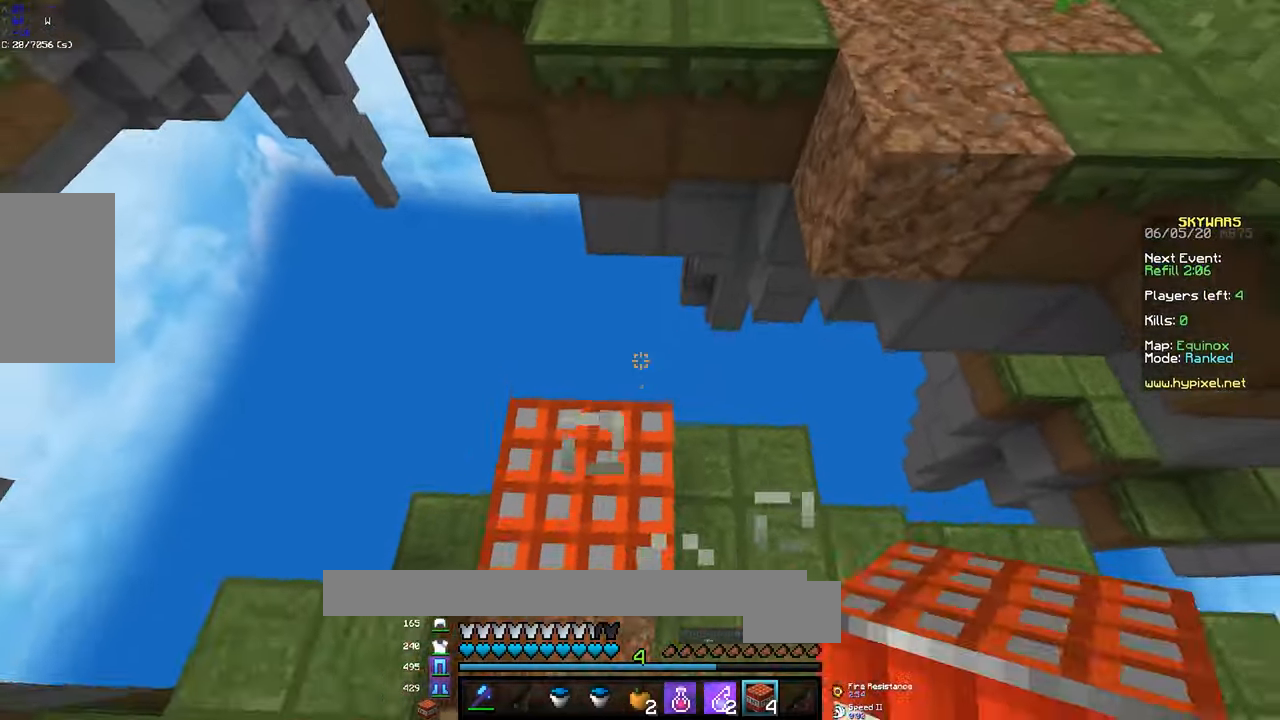
{"keys": ["space", "w"], "mouse": [], "events": [[117, "mouse_right", "down"], [117, "space", "up"], [200, "w", "down"], [283, "mouse_right", "up"], [417, "space", "down"]]}
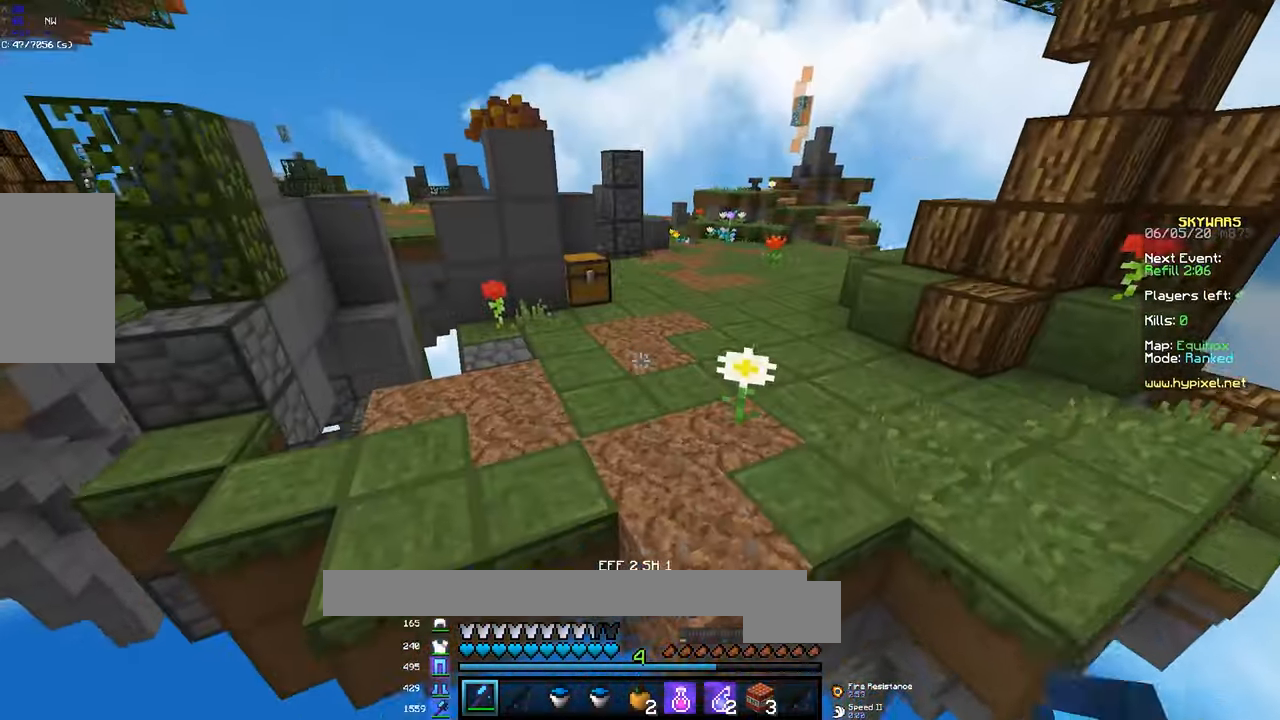
{"keys": ["w"], "mouse": [], "events": [[133, "space", "up"], [317, "mouse_left", "down"], [483, "mouse_left", "up"]]}
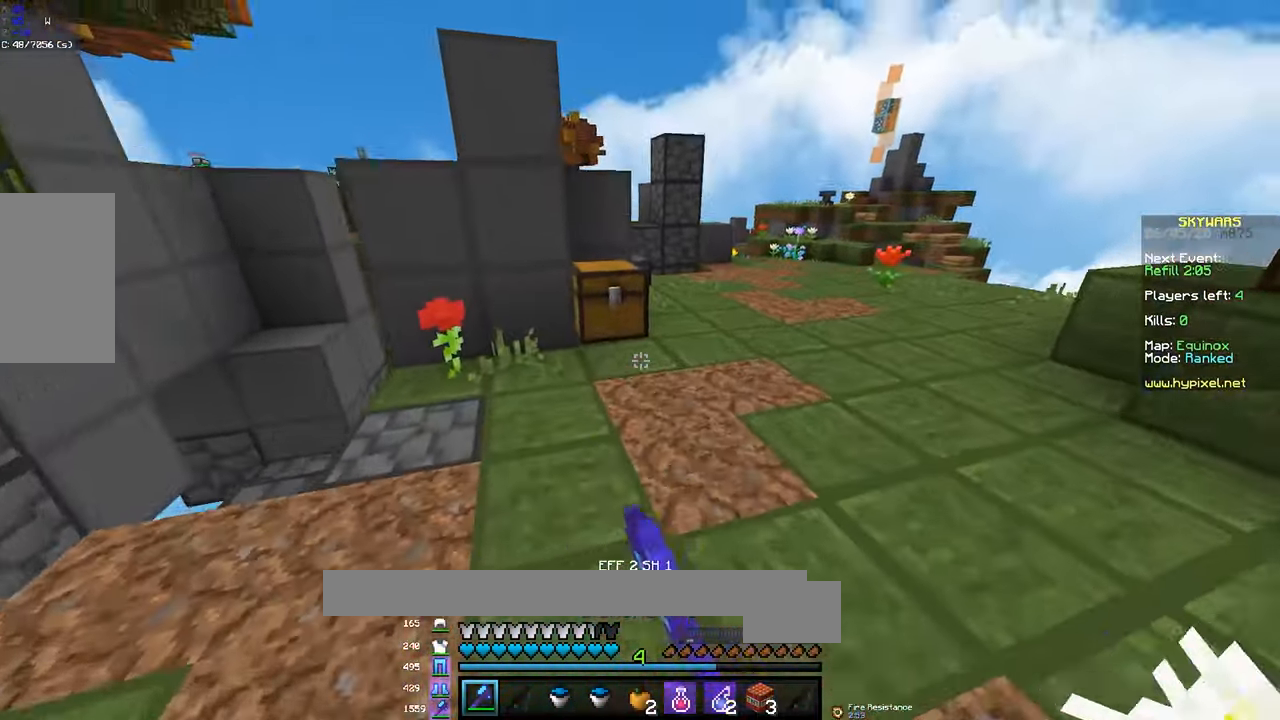
{"keys": ["w"], "mouse": ["left"], "events": [[17, "mouse_left", "down"]]}
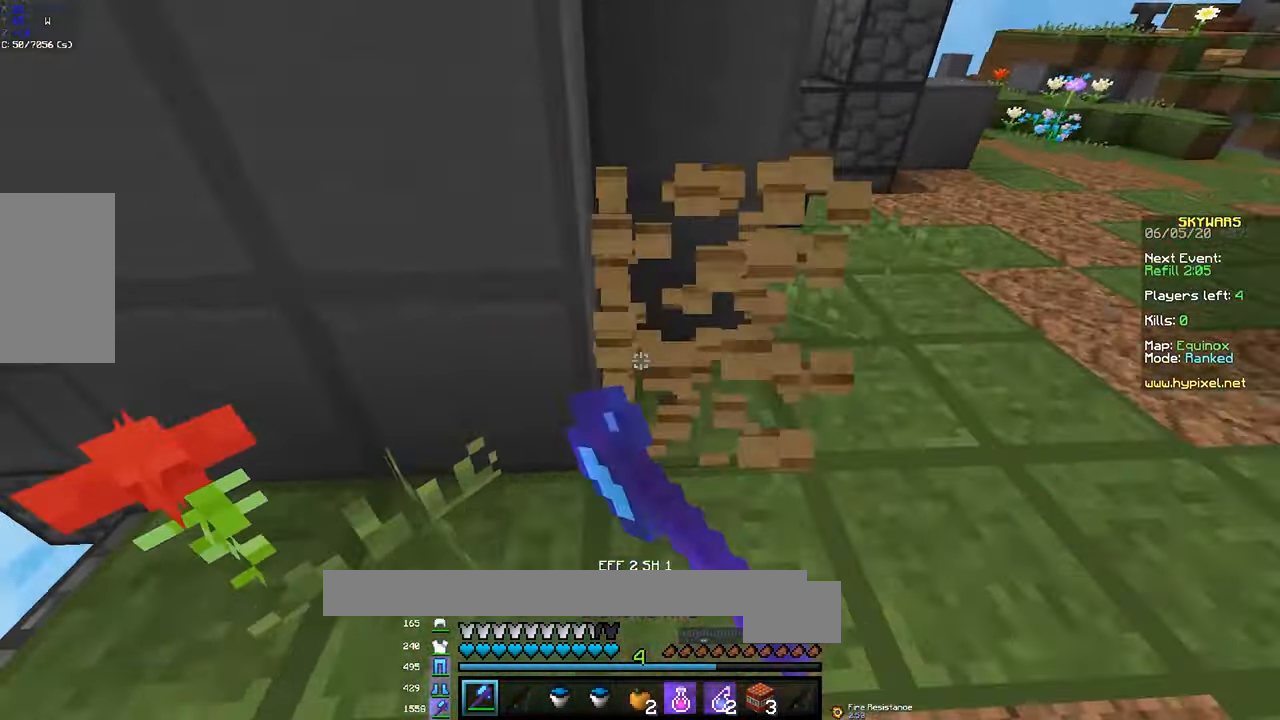
{"keys": ["a", "w"], "mouse": [], "events": [[17, "d", "down"], [233, "mouse_left", "up"], [267, "a", "down"], [283, "d", "up"]]}
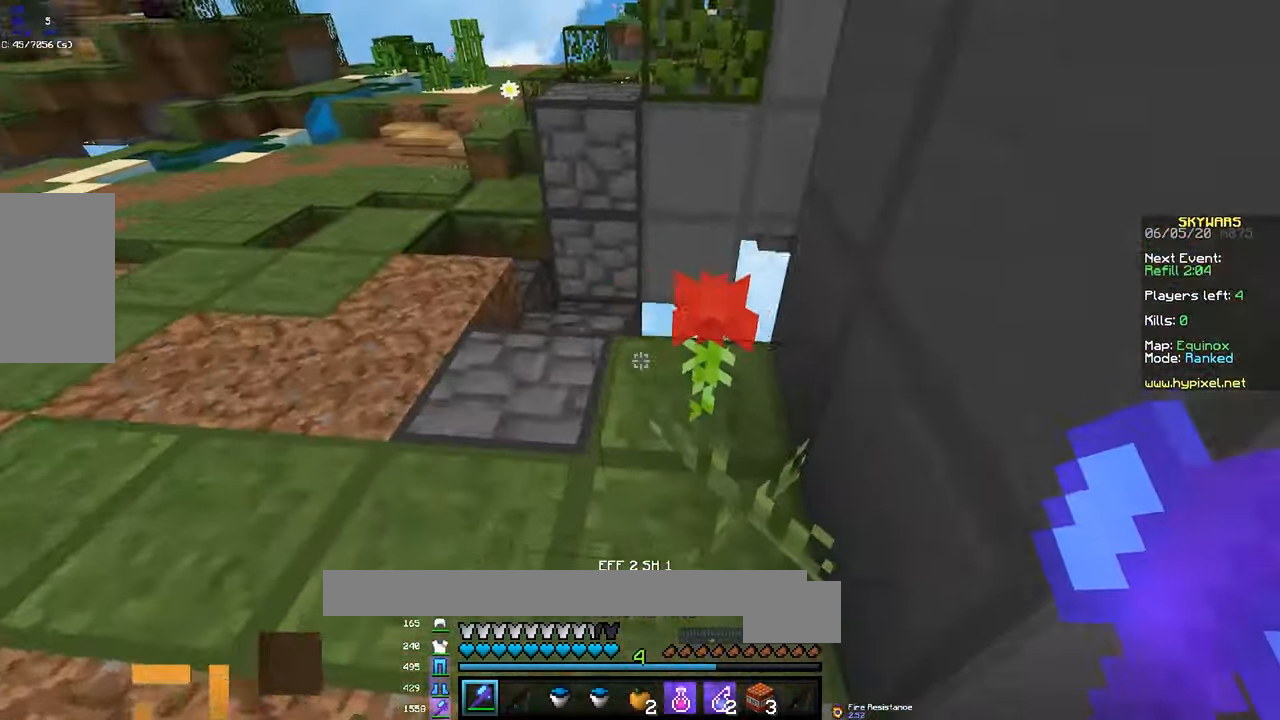
{"keys": ["a", "w"], "mouse": [], "events": [[167, "space", "down"], [183, "a", "up"], [367, "a", "down"], [367, "space", "up"]]}
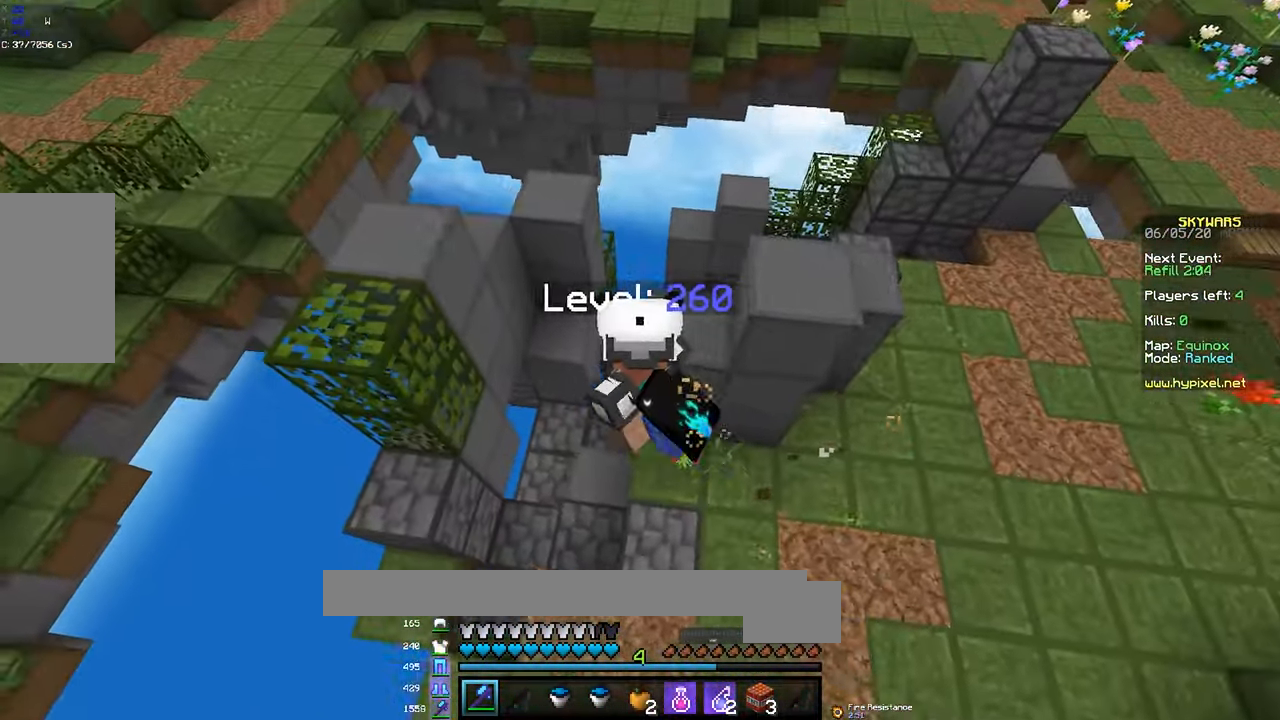
{"keys": ["w"], "mouse": [], "events": [[83, "a", "up"]]}
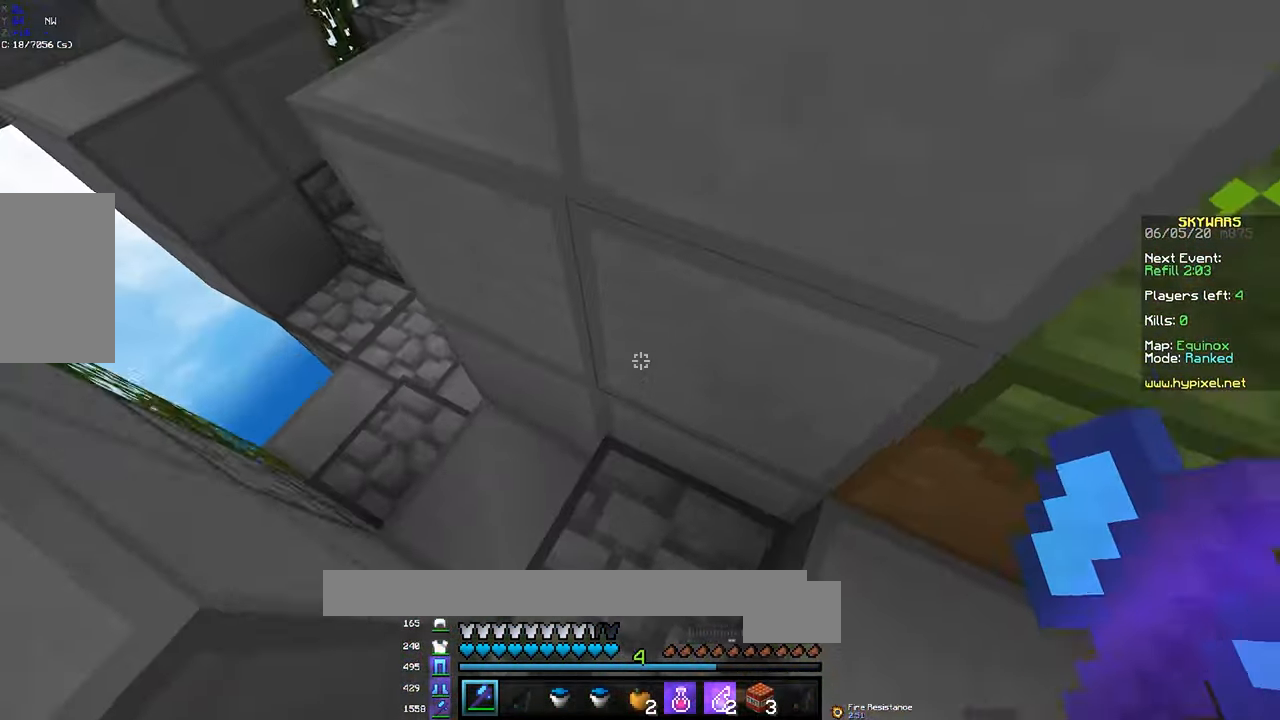
{"keys": ["w"], "mouse": ["left"], "events": [[117, "a", "down"], [467, "a", "up"], [467, "mouse_left", "down"]]}
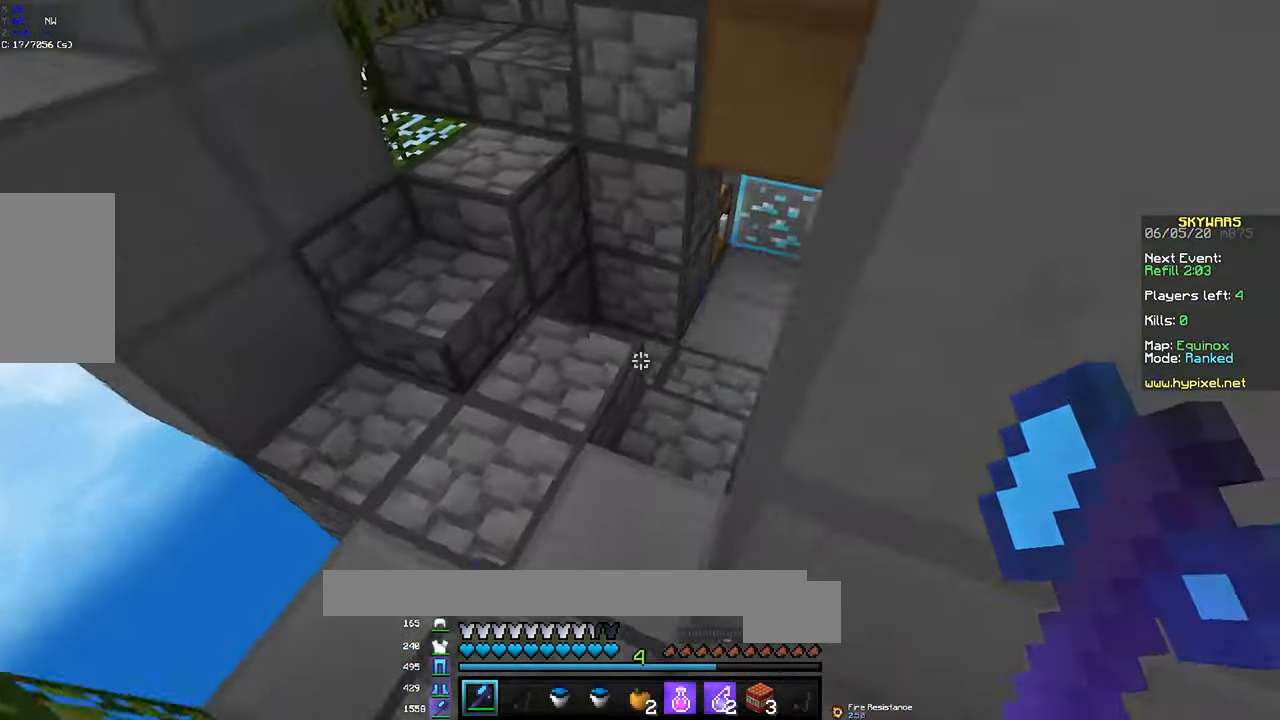
{"keys": ["w"], "mouse": [], "events": [[133, "mouse_left", "up"], [200, "mouse_left", "down"], [383, "mouse_left", "up"]]}
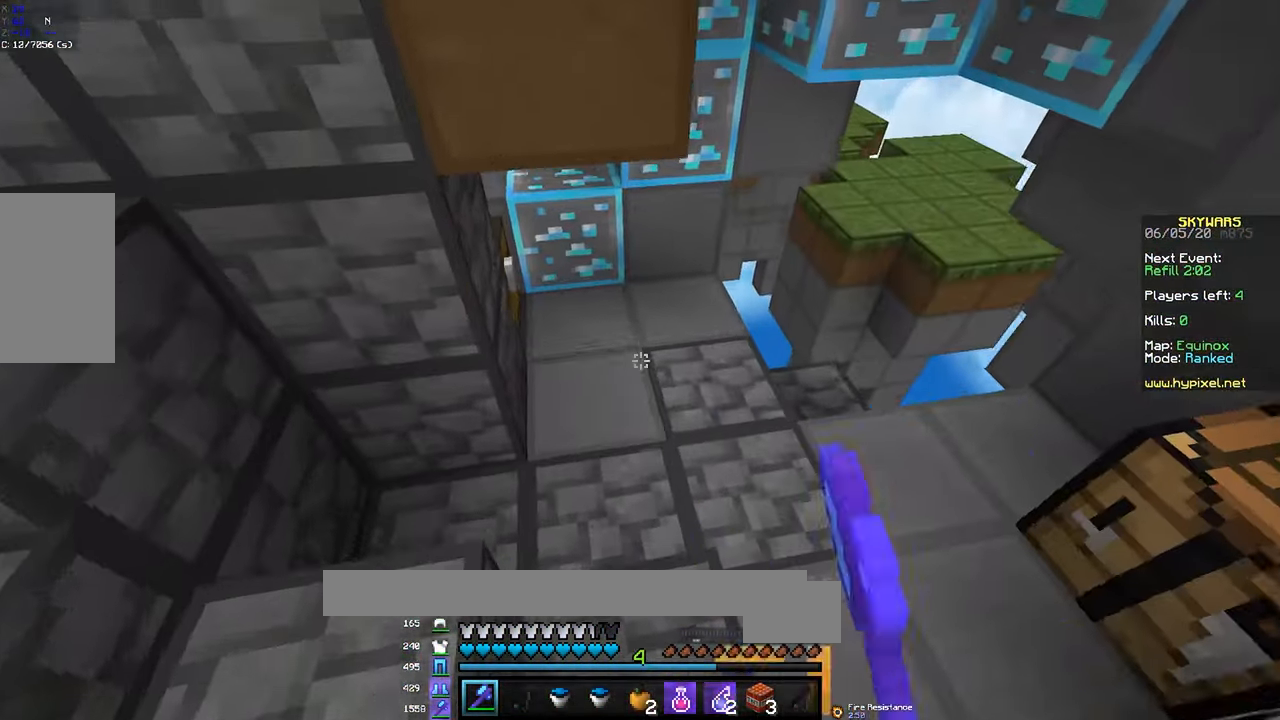
{"keys": ["w"], "mouse": ["left"], "events": [[17, "d", "down"], [417, "mouse_left", "down"], [483, "d", "up"]]}